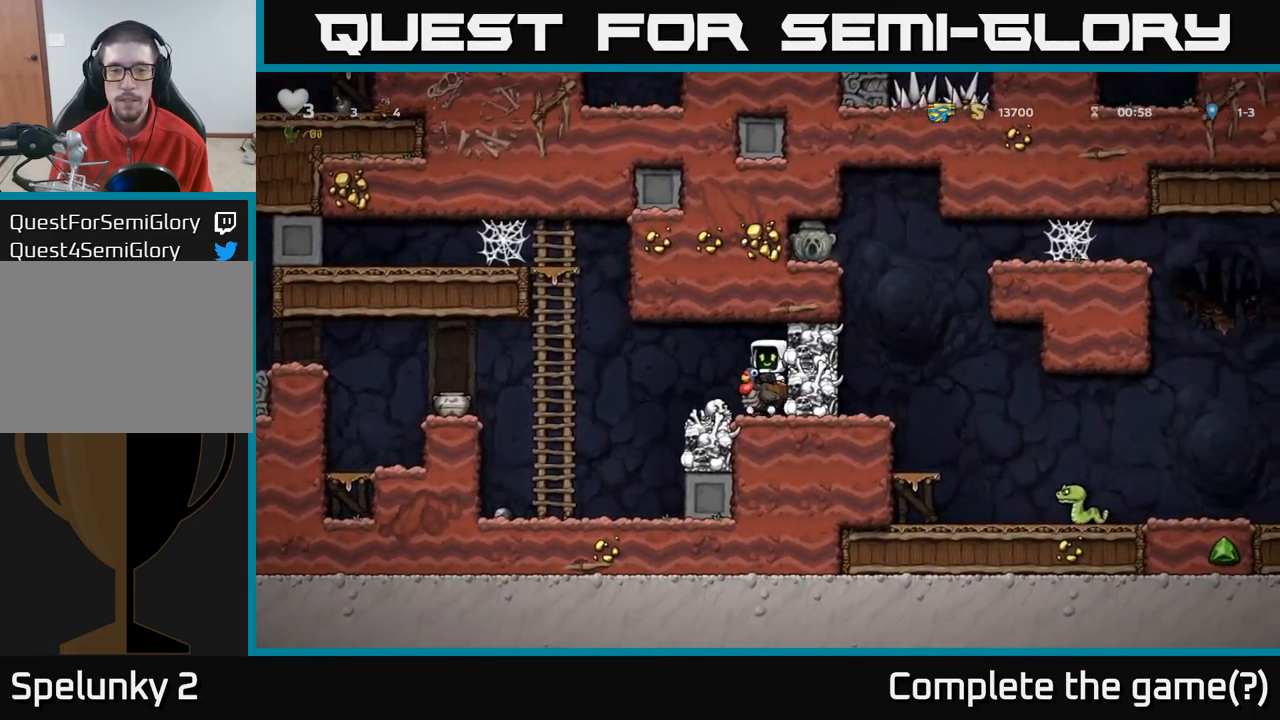
Gameplay with a controller (Xbox layout); each line is a JSON object with the inputs held at the frame after it. "events" lists button and stick changes between this image and that frame as [ms after this image, input, new state], when the widget could be followed in between.
{"buttons": [], "left_stick": "down", "right_stick": "center", "events": [[33, "left_stick", "center"], [117, "left_stick", "down"], [317, "left_stick", "center"], [400, "left_stick", "down"]]}
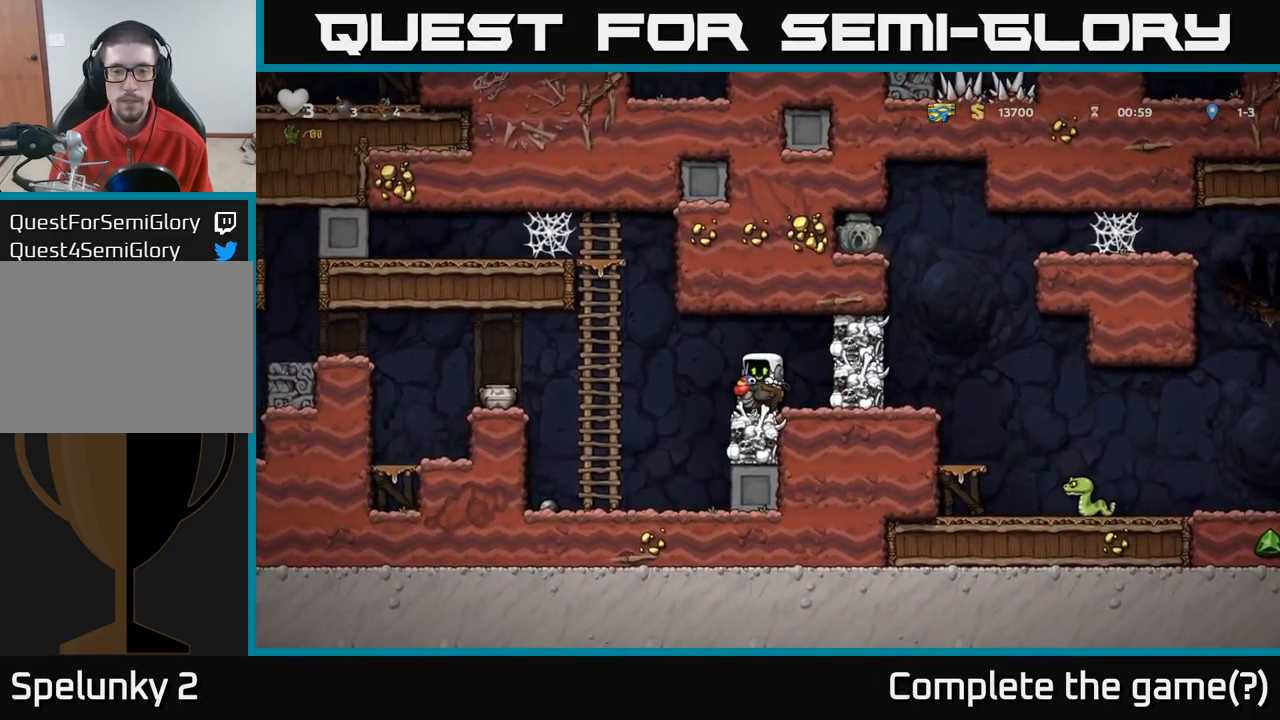
{"buttons": ["A", "X"], "left_stick": "center", "right_stick": "center", "events": [[17, "A", "down"], [150, "A", "up"], [300, "left_stick", "right"], [400, "left_stick", "center"], [467, "A", "down"], [500, "X", "down"]]}
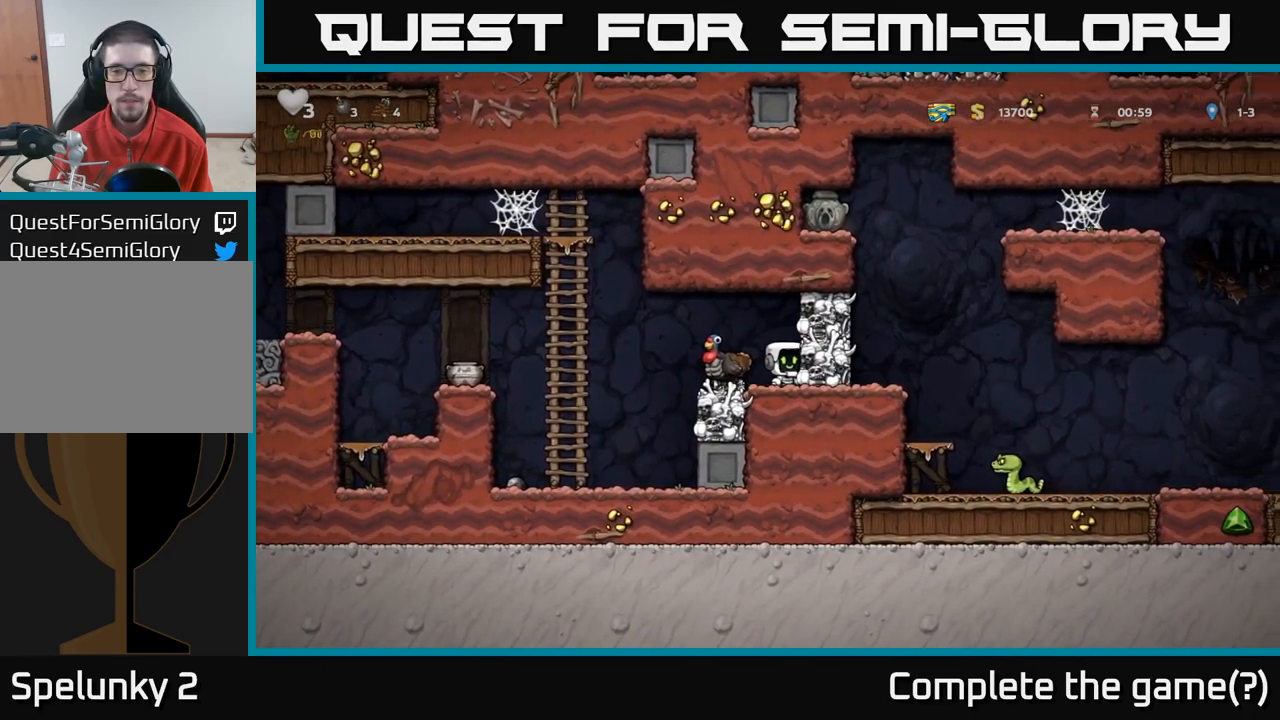
{"buttons": [], "left_stick": "center", "right_stick": "center", "events": [[117, "X", "up"], [283, "A", "up"]]}
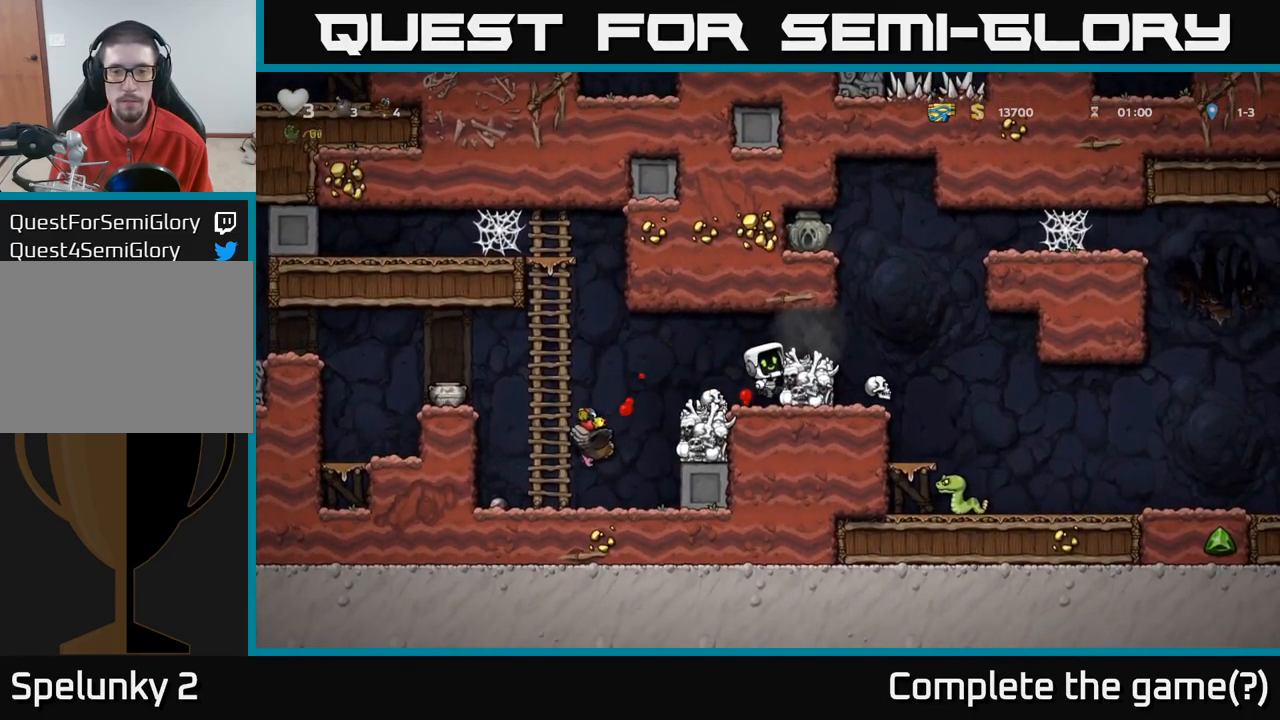
{"buttons": [], "left_stick": "center", "right_stick": "center", "events": [[117, "A", "down"], [267, "A", "up"], [300, "left_stick", "right"], [383, "left_stick", "center"]]}
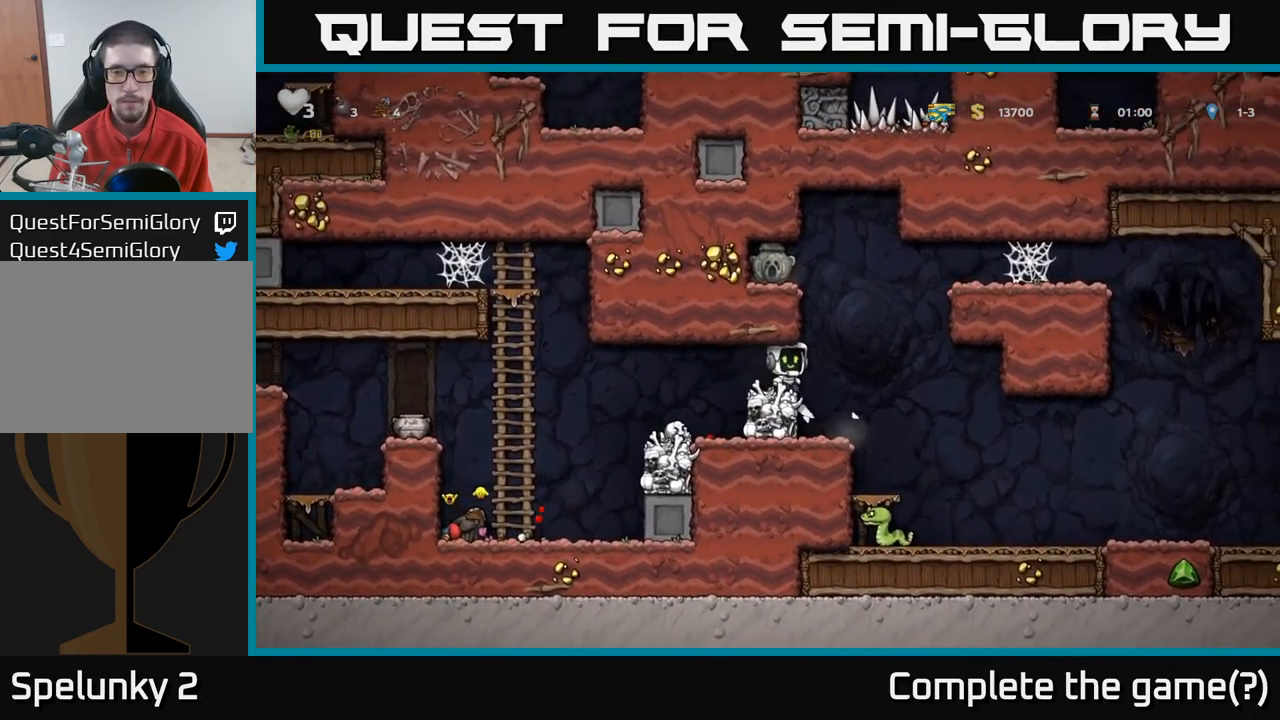
{"buttons": [], "left_stick": "left", "right_stick": "center", "events": [[100, "left_stick", "right"], [200, "A", "down"], [267, "left_stick", "left"], [450, "A", "up"]]}
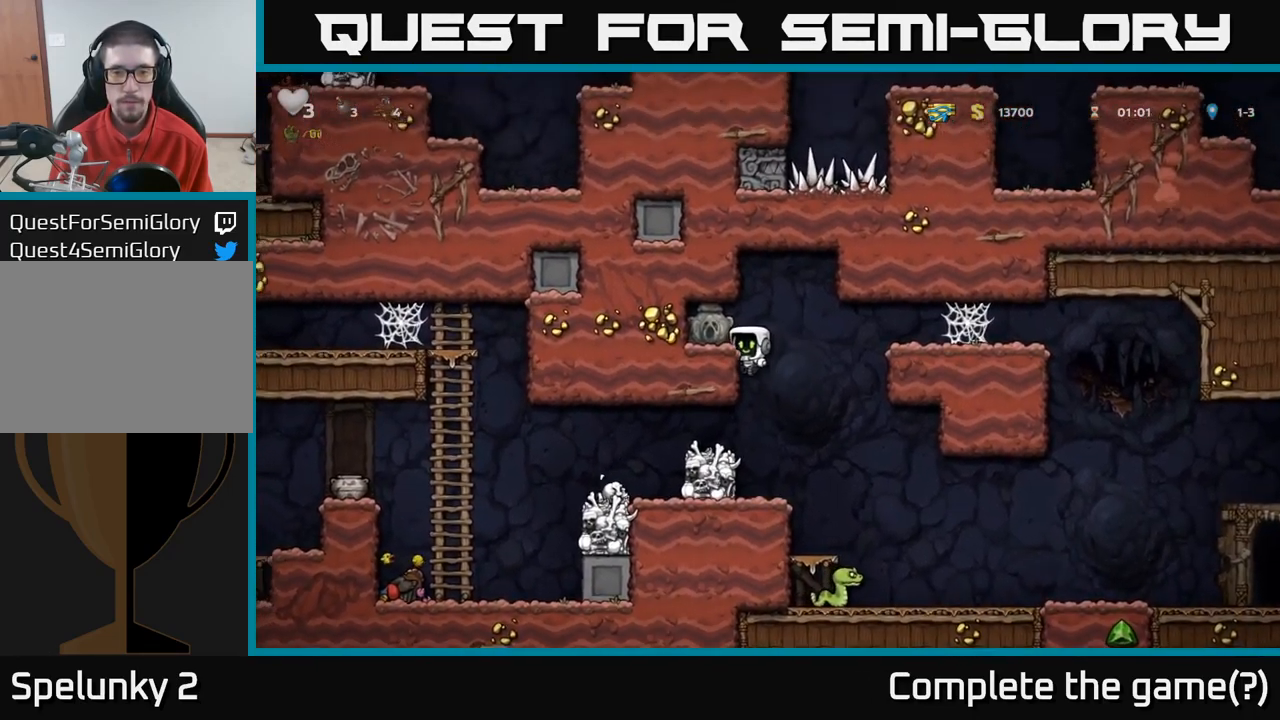
{"buttons": ["X"], "left_stick": "down-left", "right_stick": "center", "events": [[117, "A", "down"], [183, "A", "up"], [367, "left_stick", "down-left"], [500, "X", "down"]]}
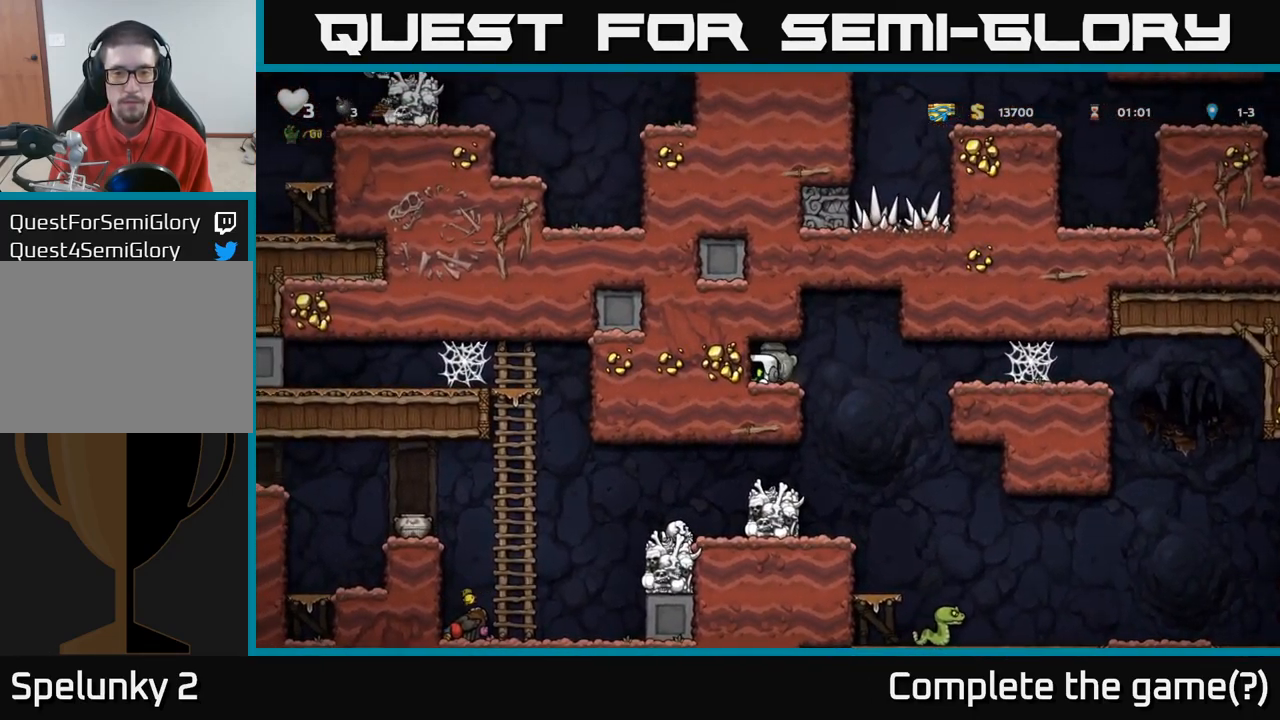
{"buttons": [], "left_stick": "center", "right_stick": "center", "events": [[17, "left_stick", "down"], [83, "X", "up"], [349, "left_stick", "center"]]}
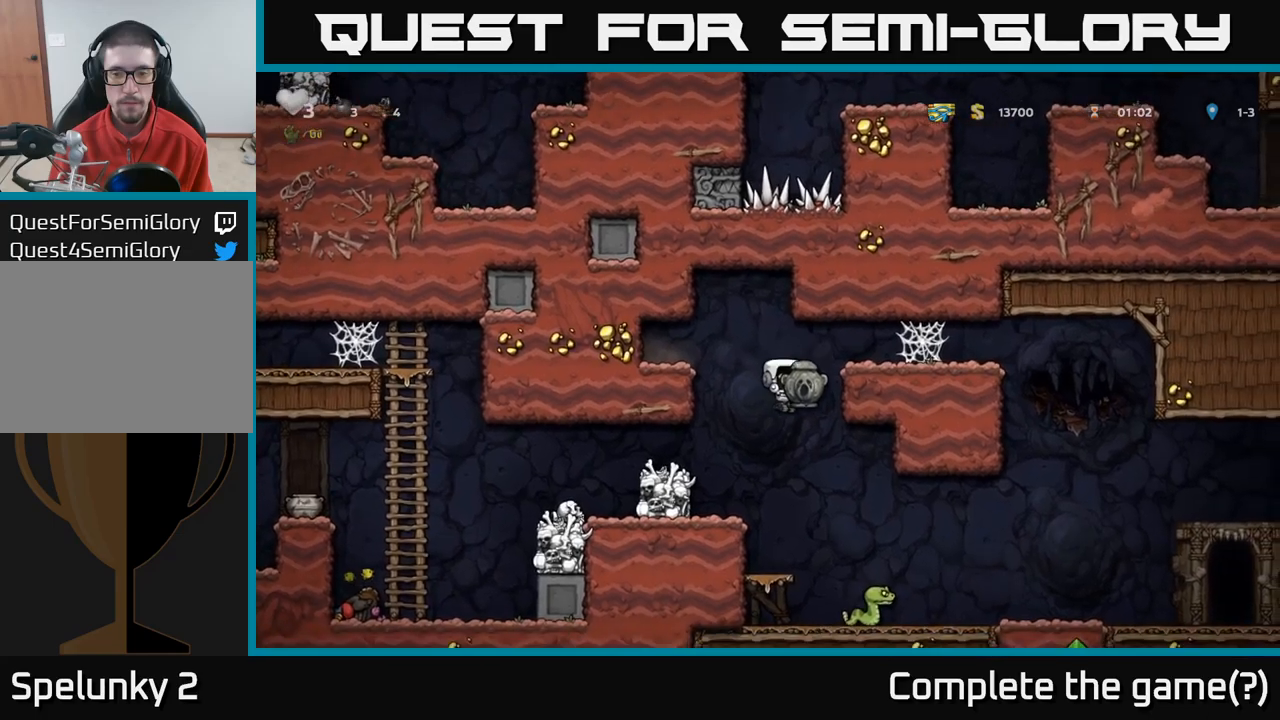
{"buttons": [], "left_stick": "right", "right_stick": "center", "events": [[34, "left_stick", "right"], [250, "A", "down"], [317, "A", "up"], [350, "left_stick", "center"], [417, "left_stick", "left"], [467, "left_stick", "right"]]}
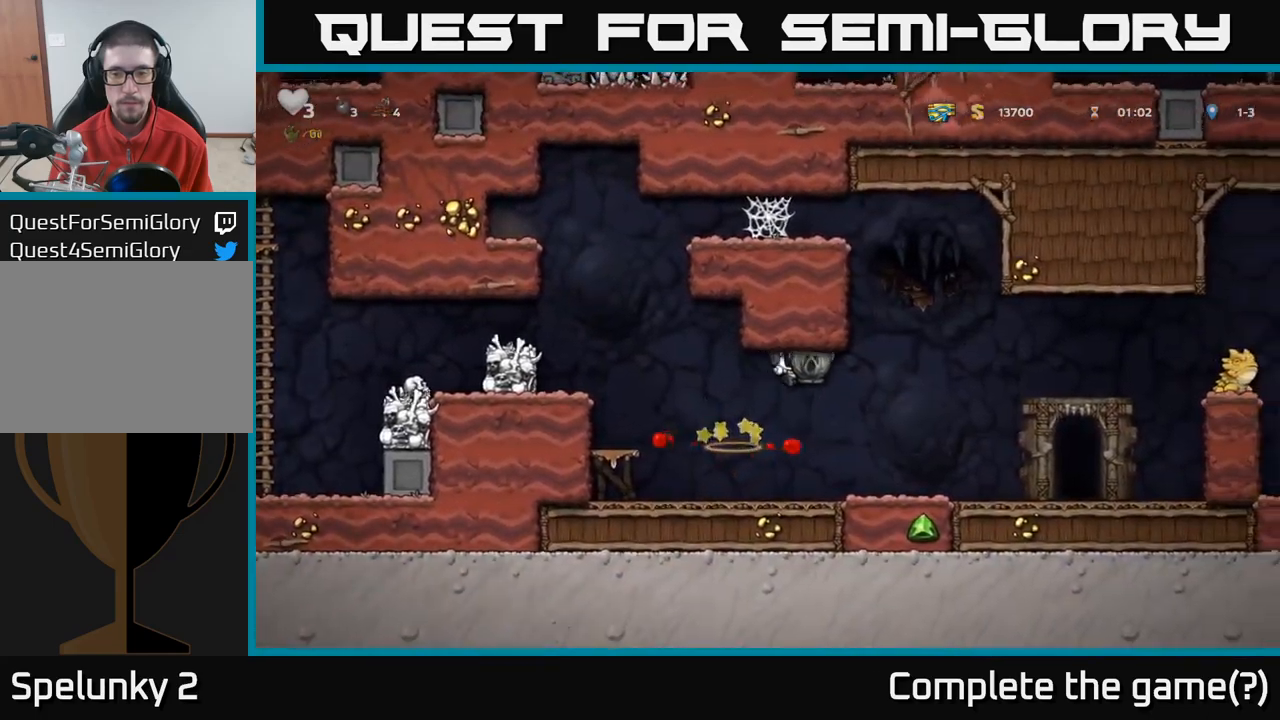
{"buttons": [], "left_stick": "down", "right_stick": "center", "events": [[350, "left_stick", "down"], [434, "X", "down"], [500, "X", "up"]]}
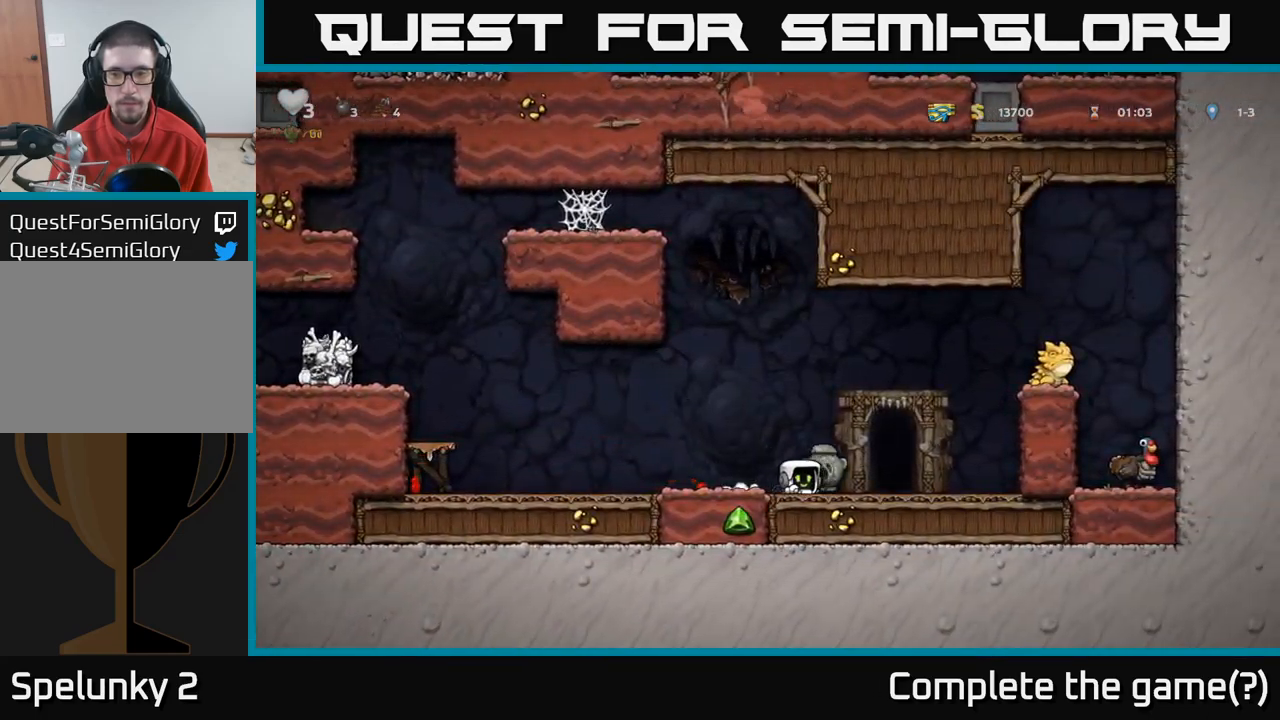
{"buttons": ["A"], "left_stick": "left", "right_stick": "center", "events": [[17, "left_stick", "left"], [484, "A", "down"]]}
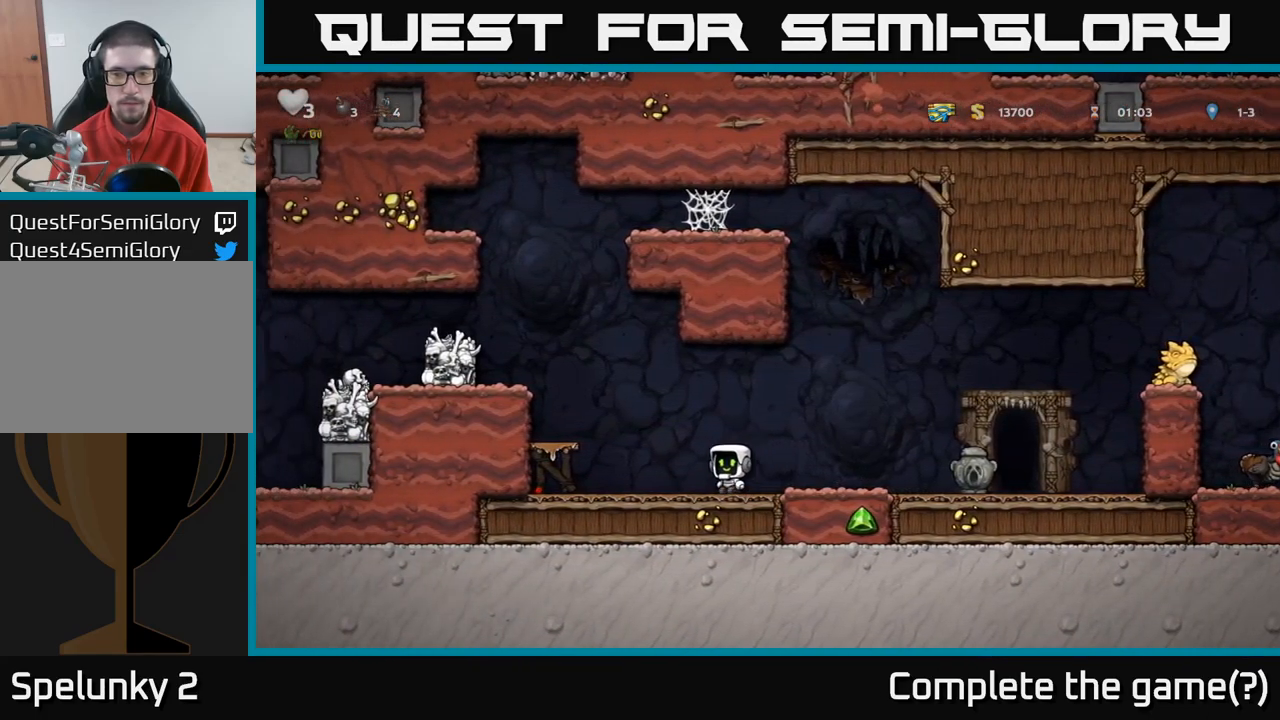
{"buttons": ["A"], "left_stick": "left", "right_stick": "center", "events": [[150, "A", "up"], [450, "A", "down"]]}
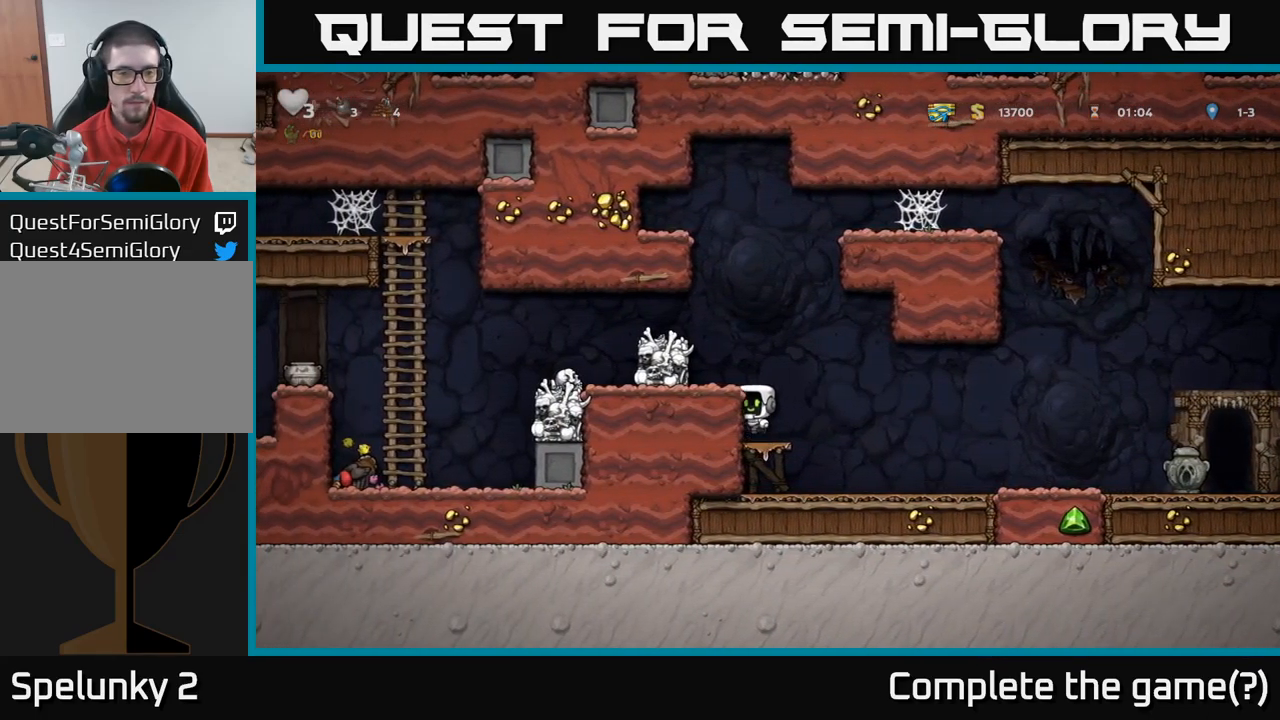
{"buttons": [], "left_stick": "left", "right_stick": "center", "events": [[67, "A", "up"], [284, "A", "down"], [450, "A", "up"]]}
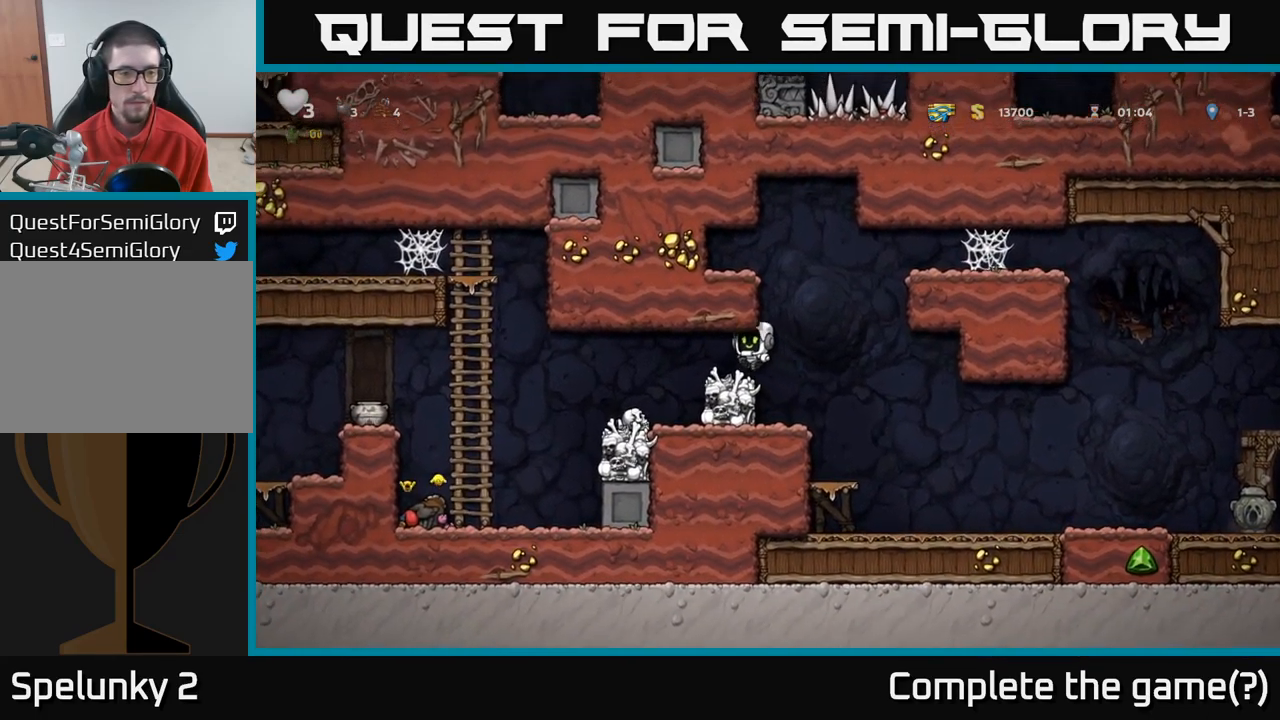
{"buttons": [], "left_stick": "left", "right_stick": "center", "events": [[250, "left_stick", "center"], [384, "left_stick", "left"]]}
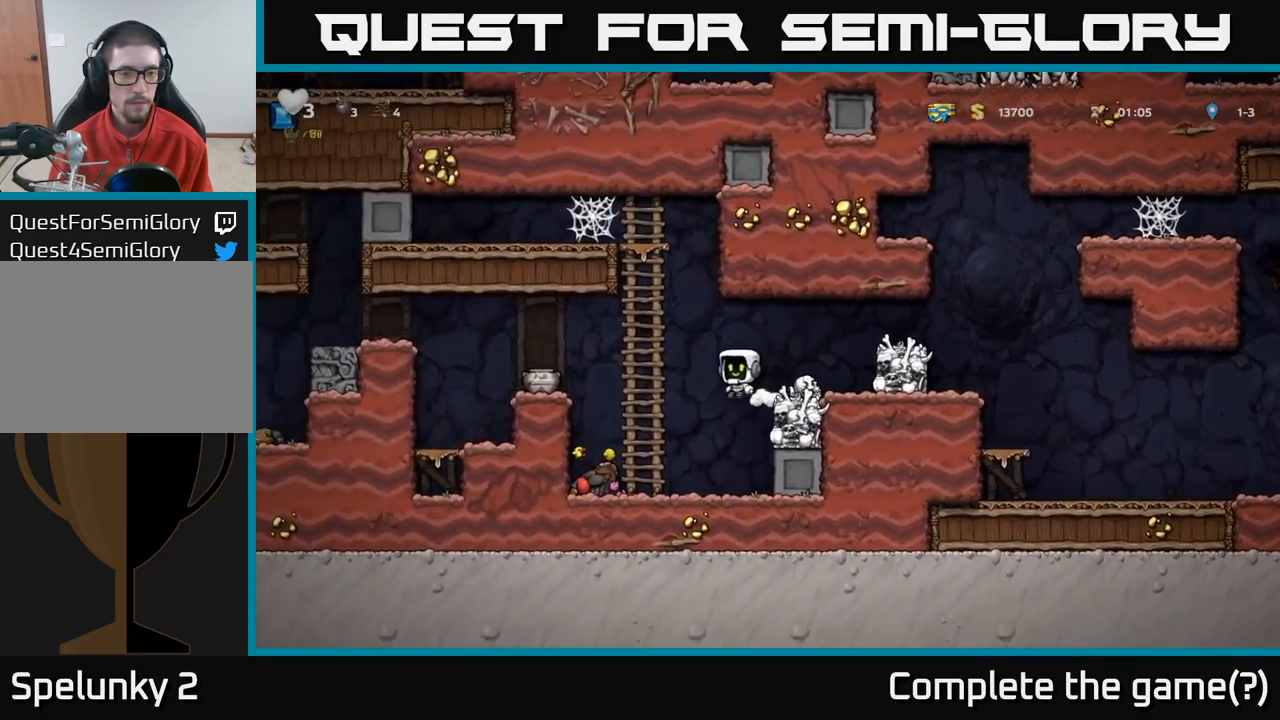
{"buttons": ["A"], "left_stick": "center", "right_stick": "center", "events": [[17, "A", "down"], [200, "A", "up"], [417, "left_stick", "center"], [467, "A", "down"]]}
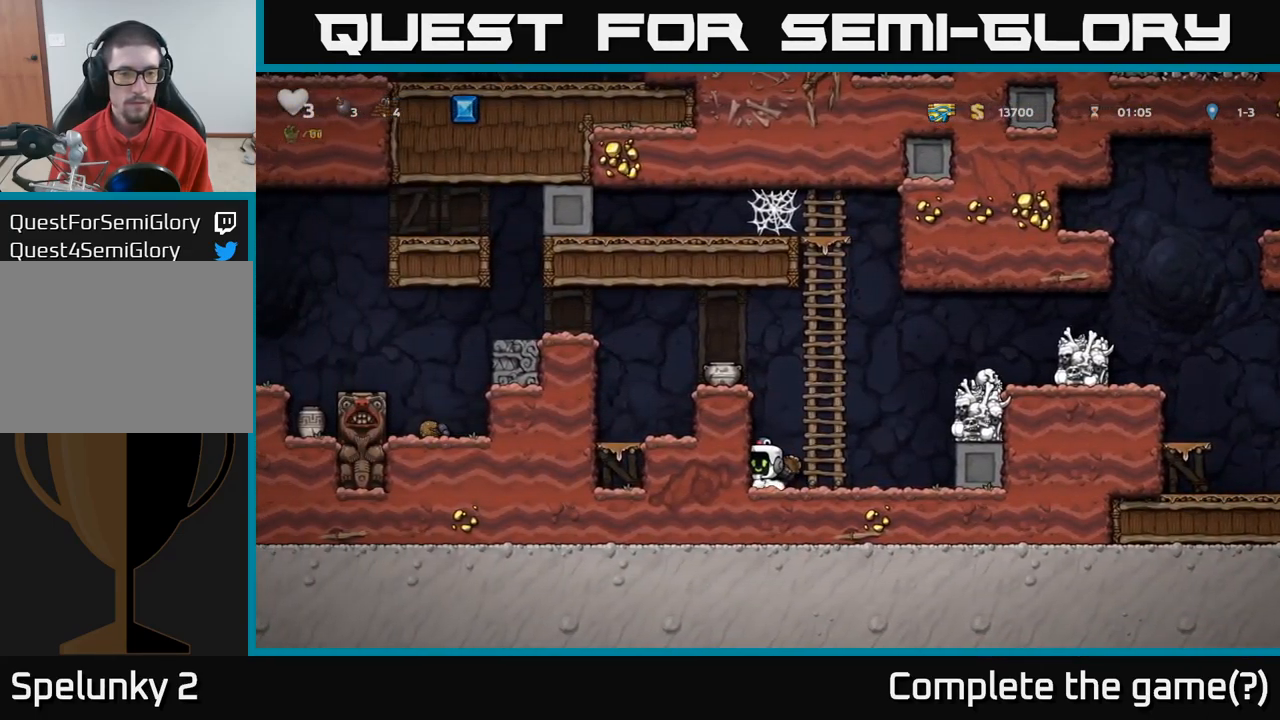
{"buttons": [], "left_stick": "center", "right_stick": "center", "events": [[84, "left_stick", "left"], [134, "A", "up"], [284, "A", "down"], [417, "A", "up"], [484, "left_stick", "center"]]}
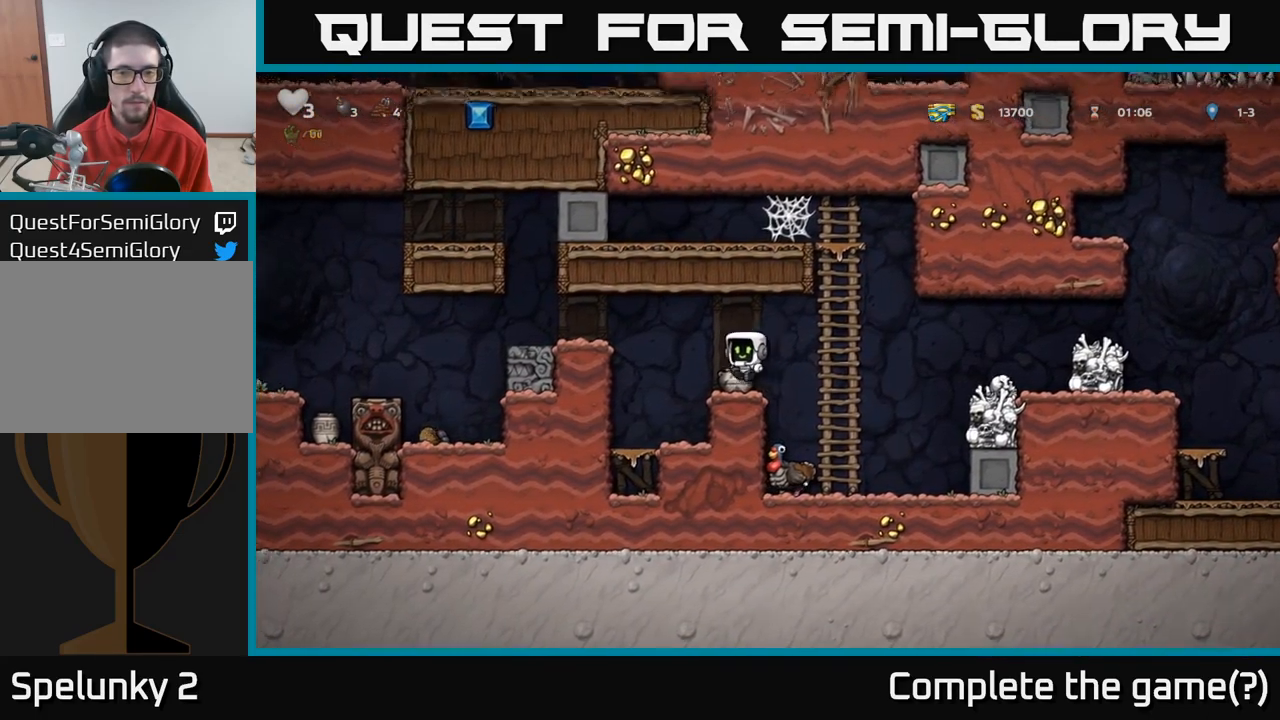
{"buttons": [], "left_stick": "left", "right_stick": "center"}
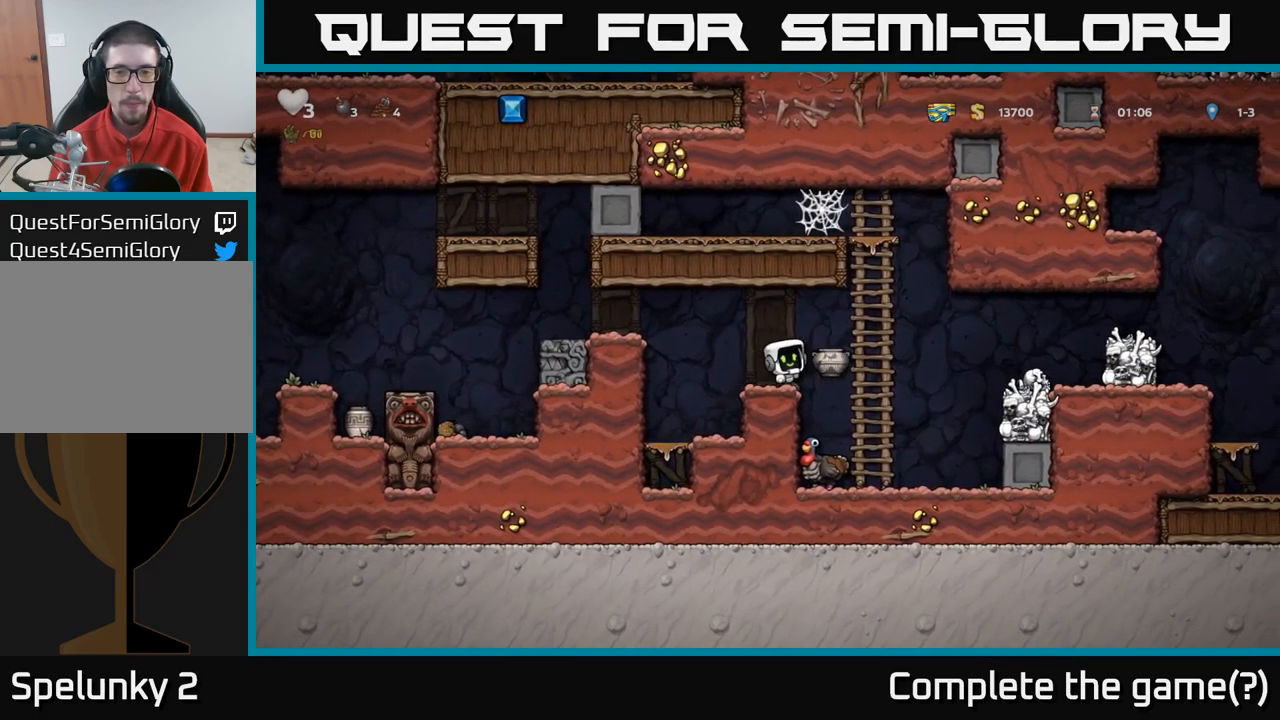
{"buttons": [], "left_stick": "left", "right_stick": "center", "events": [[117, "left_stick", "center"], [250, "left_stick", "right"], [467, "left_stick", "left"]]}
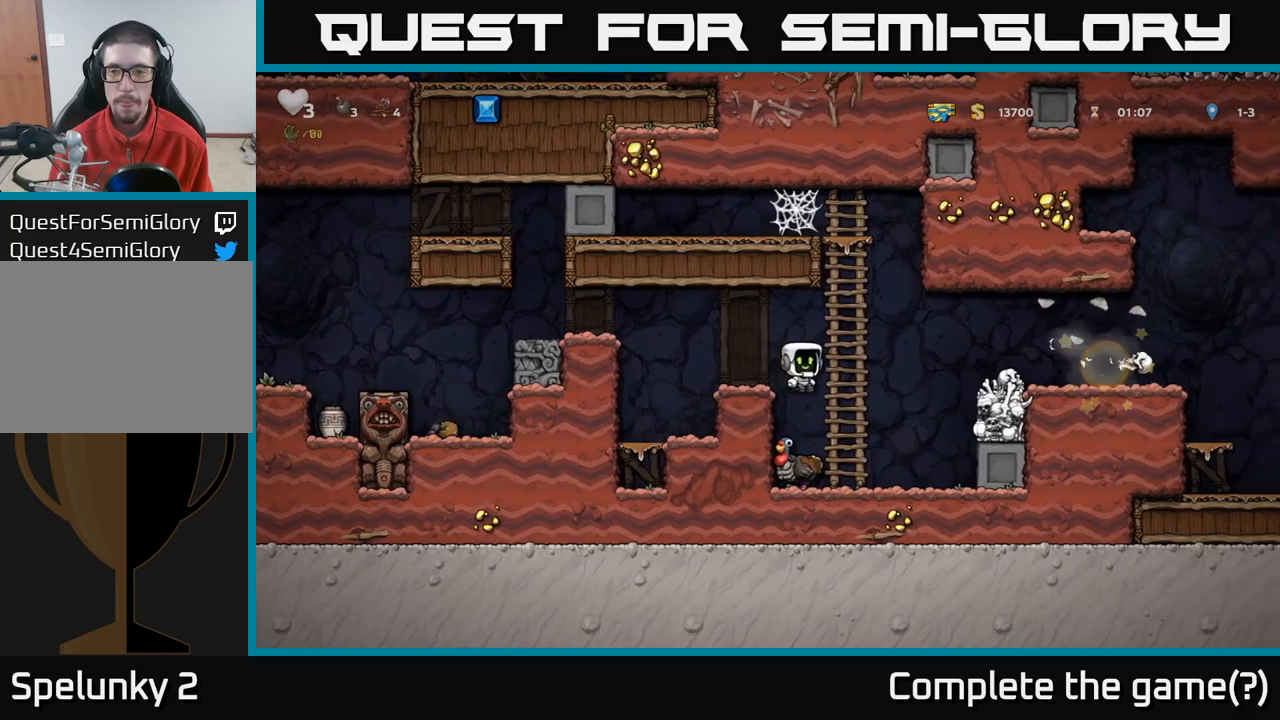
{"buttons": [], "left_stick": "center", "right_stick": "center", "events": [[200, "left_stick", "down-left"], [316, "left_stick", "down"], [483, "left_stick", "center"]]}
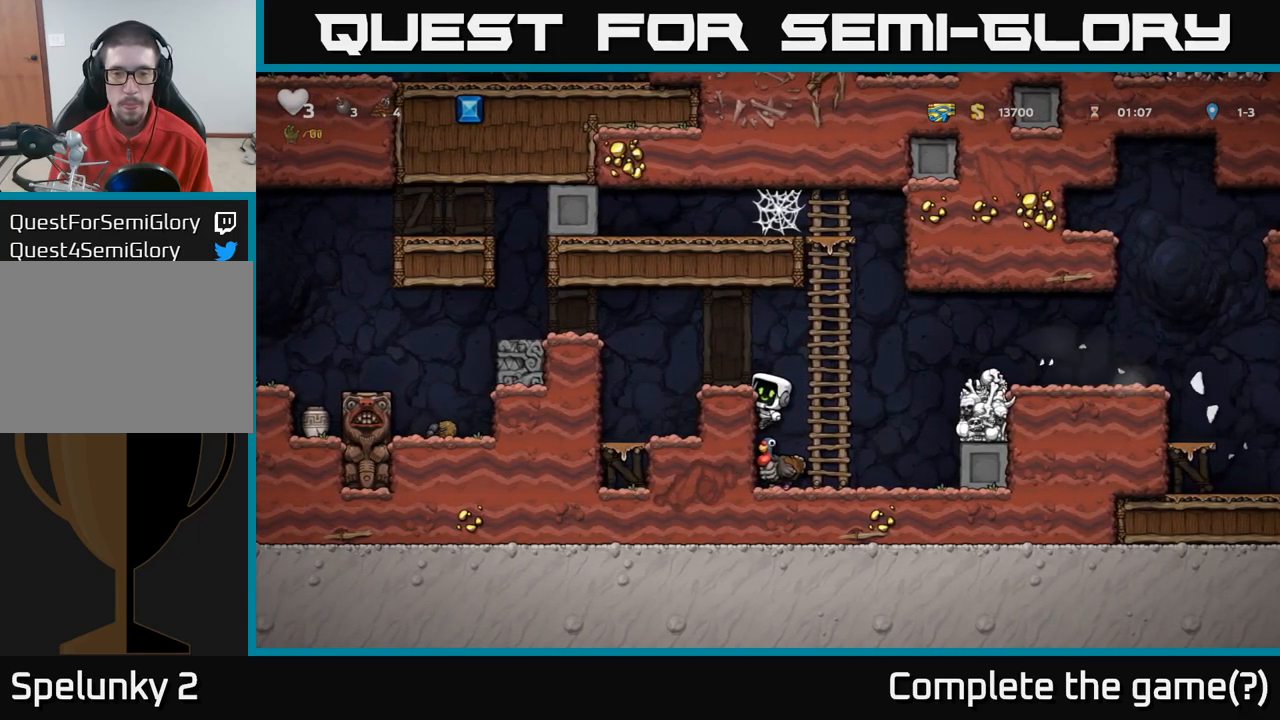
{"buttons": [], "left_stick": "down", "right_stick": "center", "events": [[83, "left_stick", "down-left"], [116, "A", "down"], [183, "left_stick", "down"], [200, "A", "up"]]}
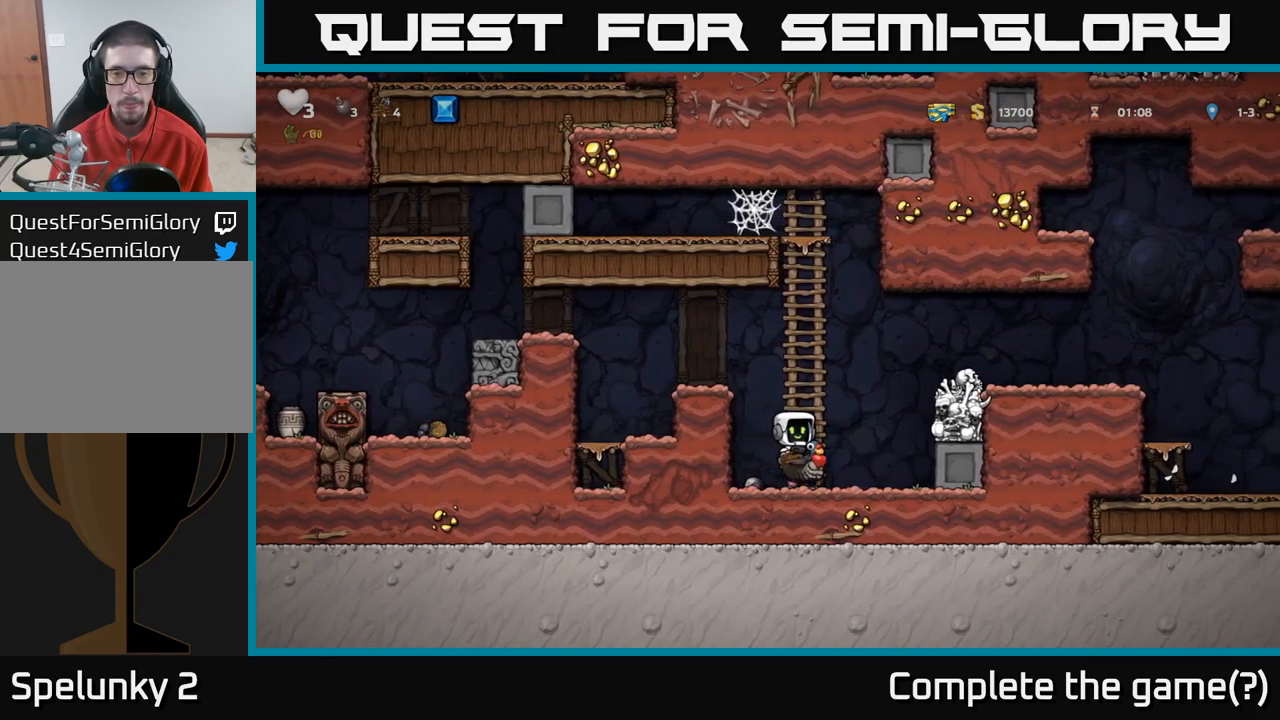
{"buttons": [], "left_stick": "right", "right_stick": "center", "events": [[100, "A", "down"], [216, "left_stick", "right"], [250, "A", "up"], [316, "A", "down"], [400, "A", "up"]]}
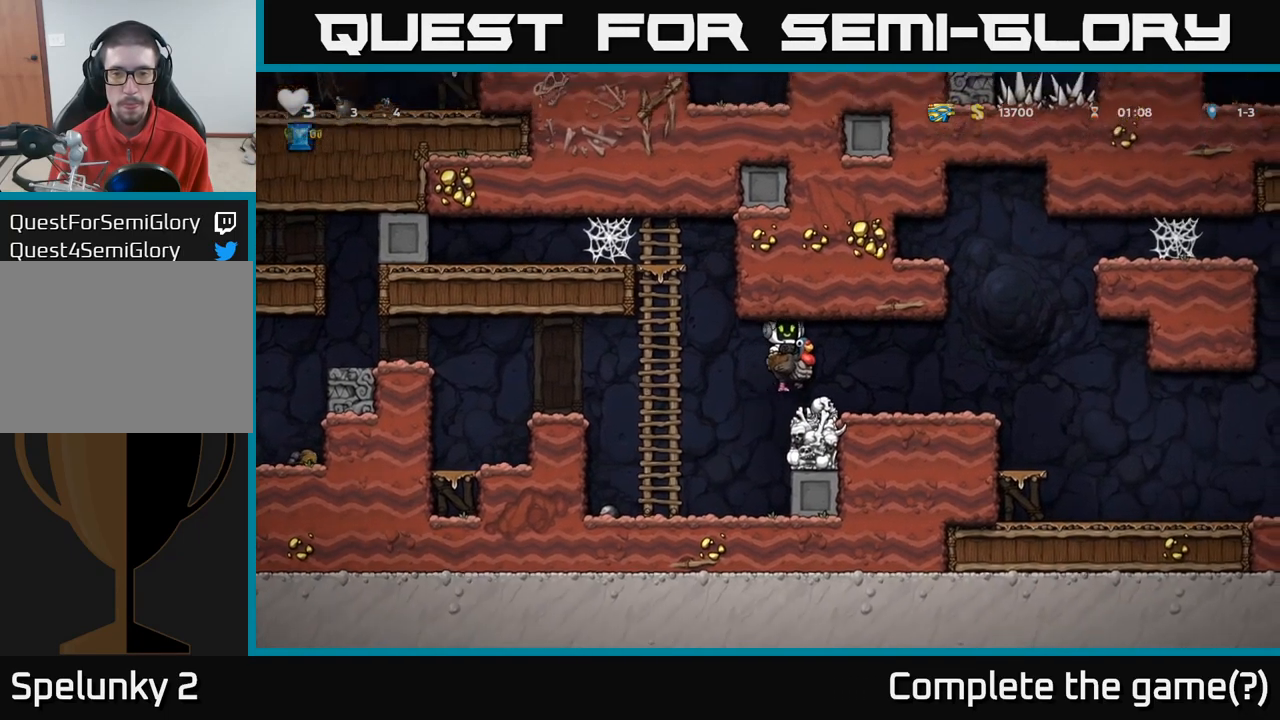
{"buttons": [], "left_stick": "right", "right_stick": "center", "events": []}